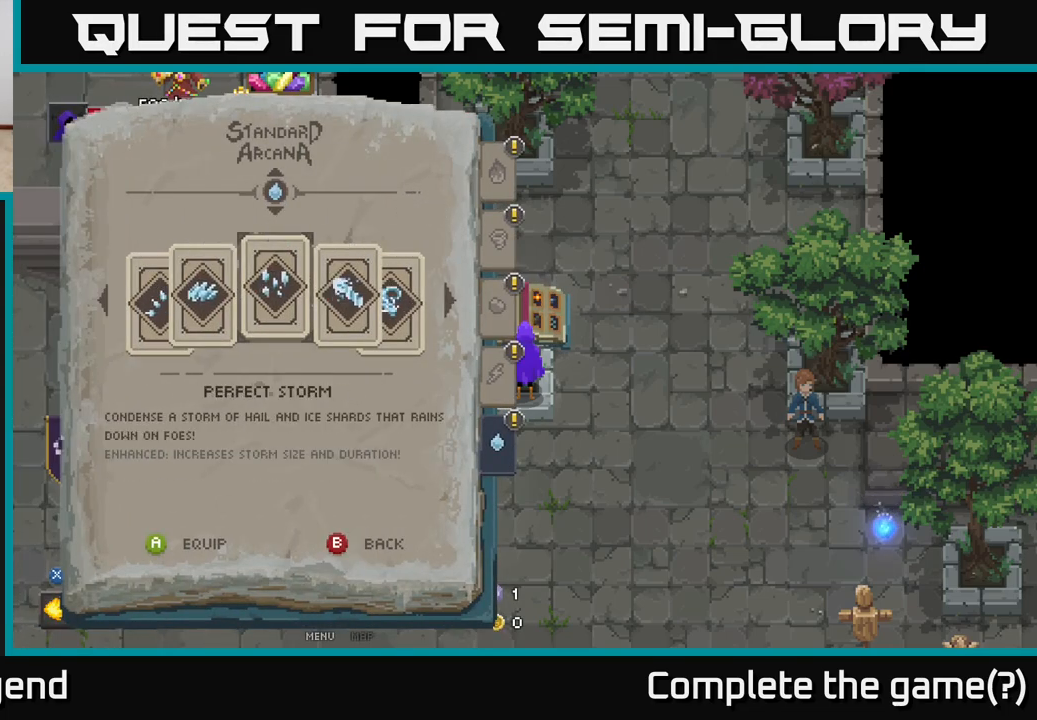
Gameplay with a controller (Xbox layout); each line is a JSON object with the inputs held at the frame after it. "events" lists button and stick changes between this image and that frame as [ms after this image, input, new state], when the widget could be followed in between.
{"buttons": [], "left_stick": "right", "right_stick": "center", "events": [[150, "left_stick", "center"], [217, "left_stick", "right"], [383, "left_stick", "center"], [483, "left_stick", "right"]]}
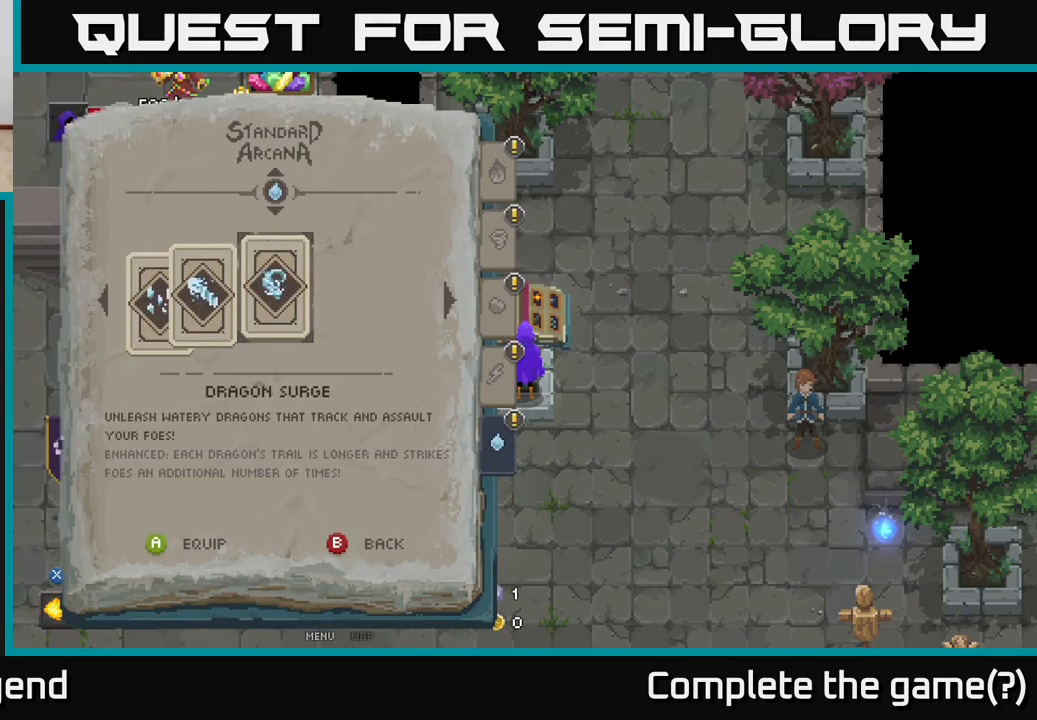
{"buttons": [], "left_stick": "left", "right_stick": "center", "events": [[183, "left_stick", "left"], [333, "left_stick", "center"], [400, "left_stick", "left"]]}
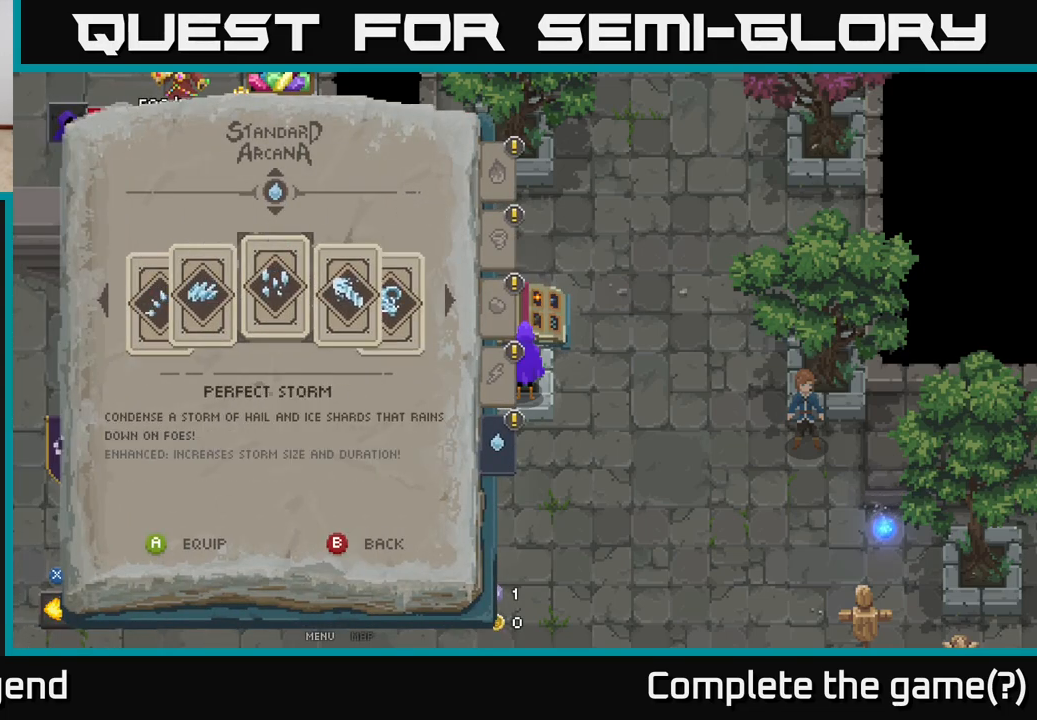
{"buttons": [], "left_stick": "left", "right_stick": "center", "events": []}
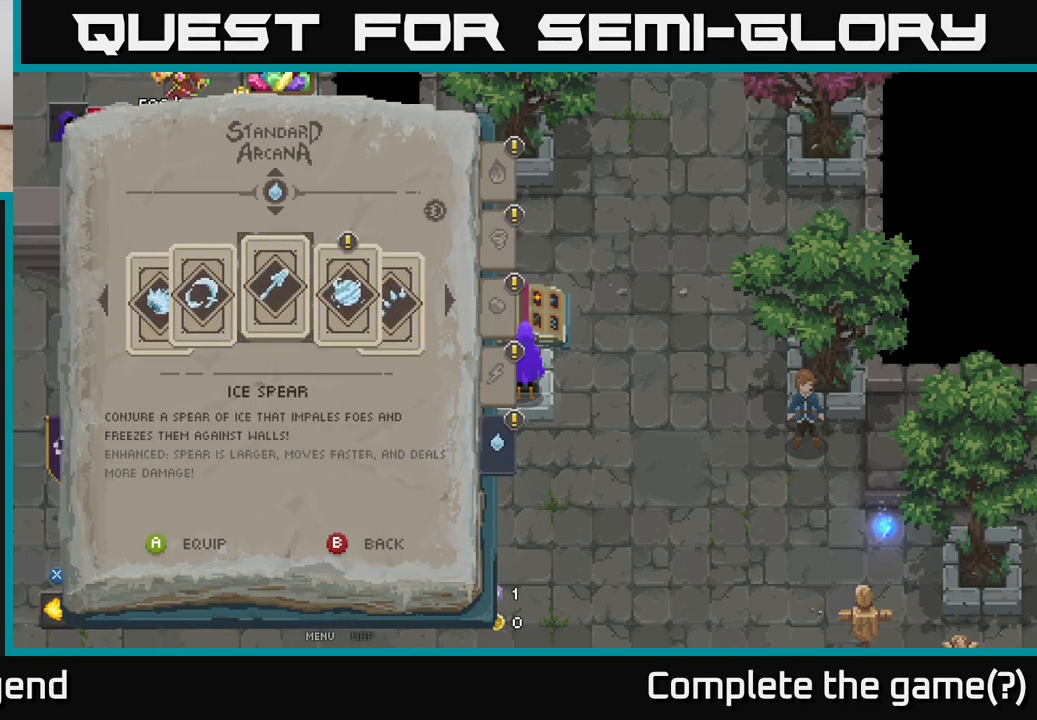
{"buttons": [], "left_stick": "center", "right_stick": "center", "events": [[117, "left_stick", "center"], [333, "left_stick", "left"], [467, "left_stick", "center"]]}
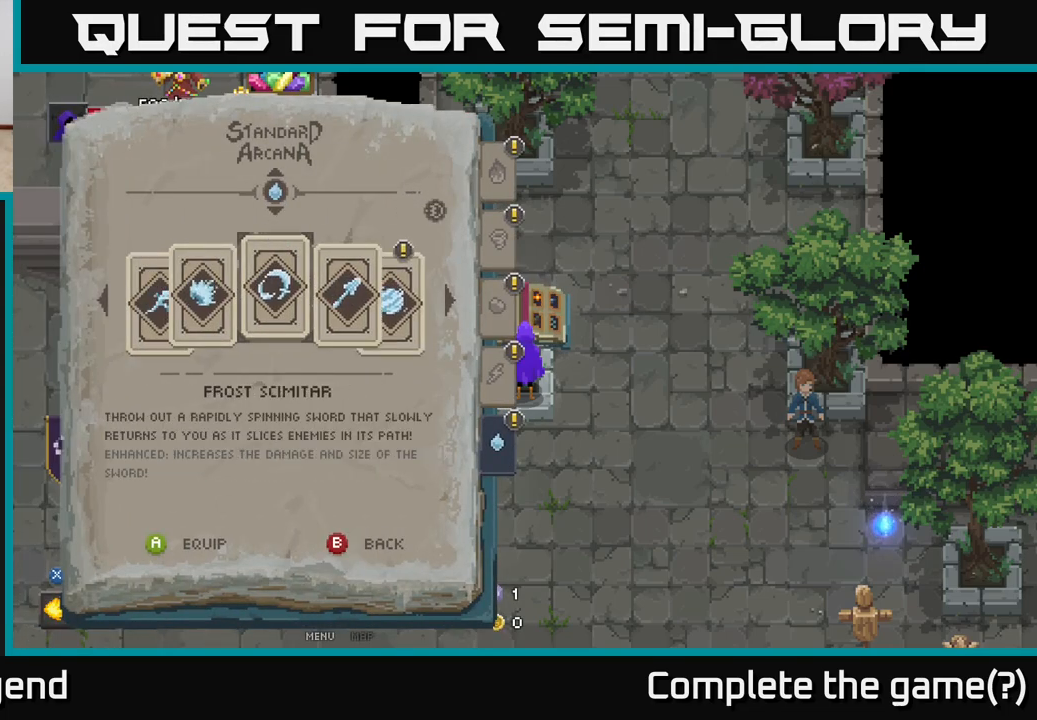
{"buttons": [], "left_stick": "left", "right_stick": "center", "events": [[117, "left_stick", "left"], [250, "left_stick", "center"], [400, "left_stick", "left"]]}
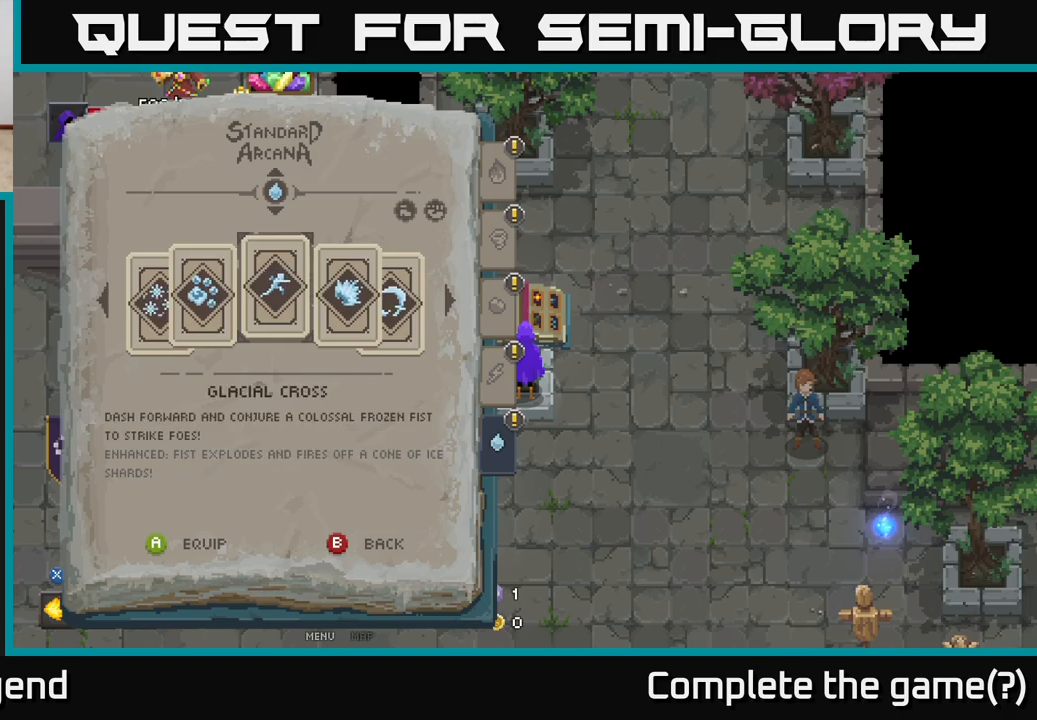
{"buttons": [], "left_stick": "center", "right_stick": "center", "events": [[50, "left_stick", "center"]]}
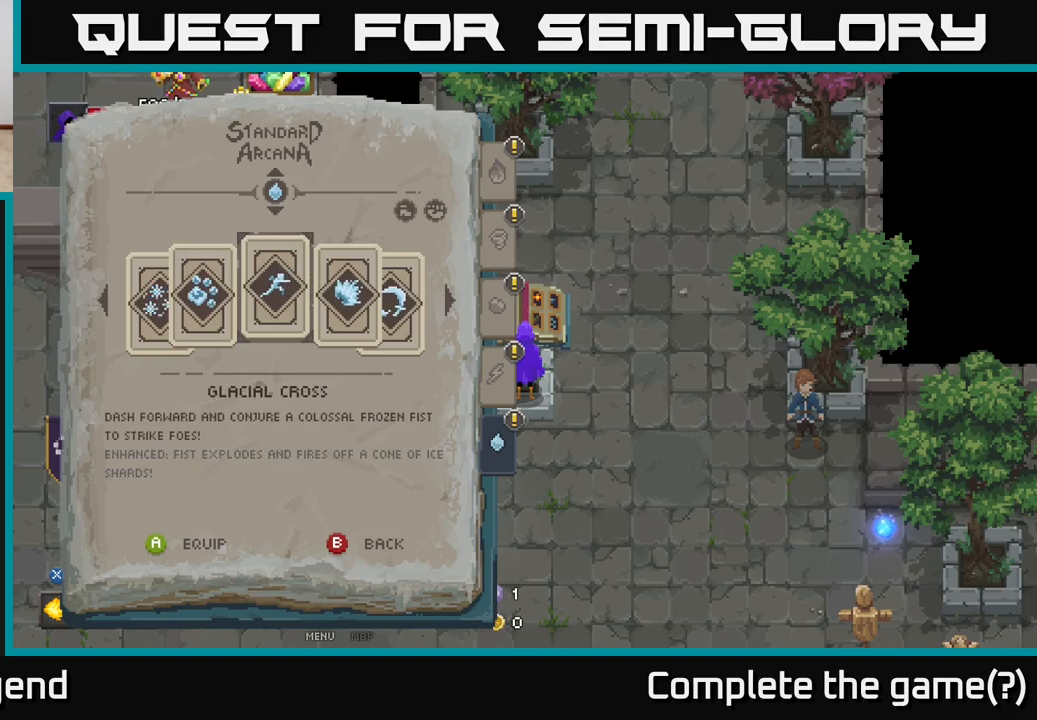
{"buttons": [], "left_stick": "center", "right_stick": "center", "events": [[33, "A", "down"], [150, "A", "up"]]}
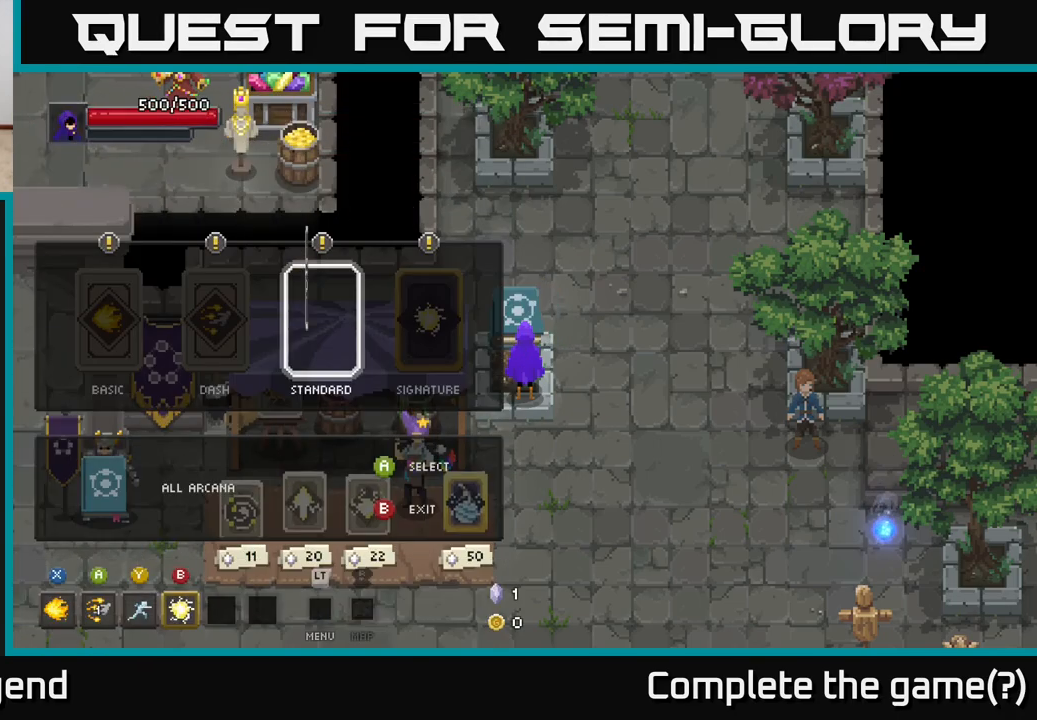
{"buttons": [], "left_stick": "center", "right_stick": "center", "events": []}
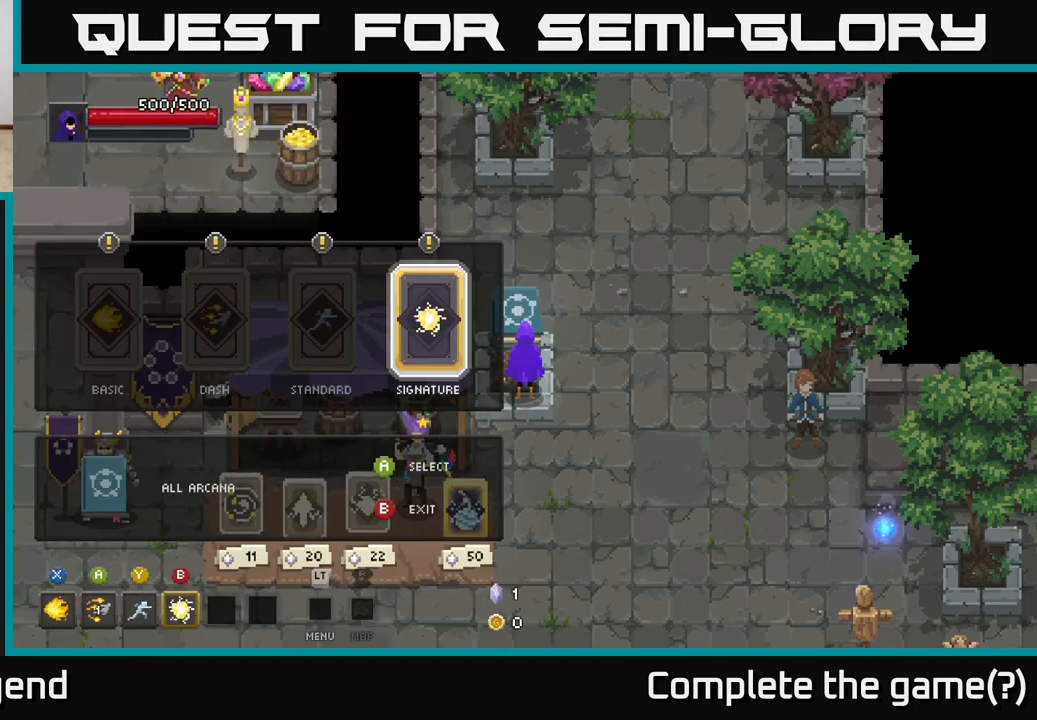
{"buttons": [], "left_stick": "center", "right_stick": "center", "events": [[33, "left_stick", "right"], [200, "left_stick", "center"], [267, "A", "down"], [417, "A", "up"]]}
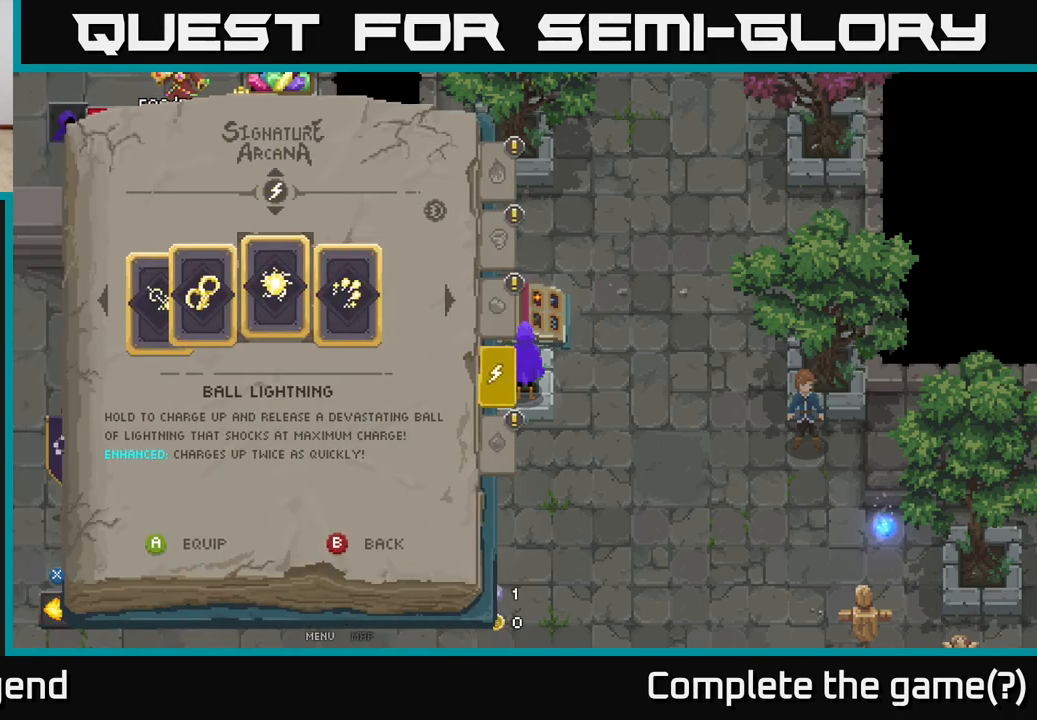
{"buttons": [], "left_stick": "right", "right_stick": "center", "events": [[433, "left_stick", "right"]]}
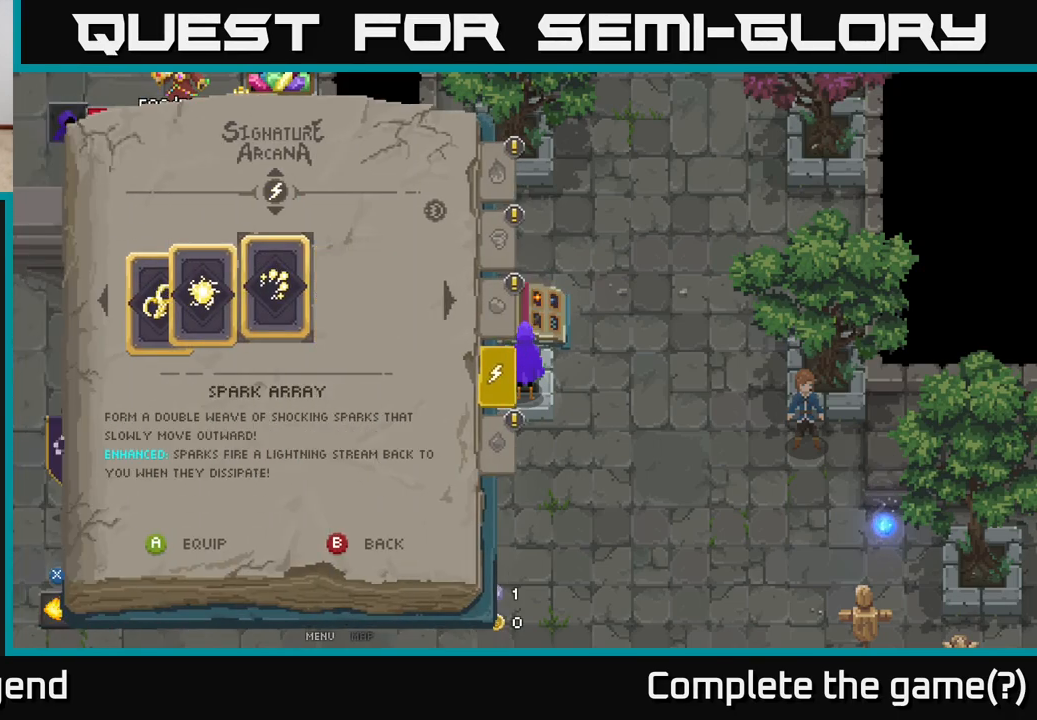
{"buttons": [], "left_stick": "center", "right_stick": "center", "events": [[133, "left_stick", "center"]]}
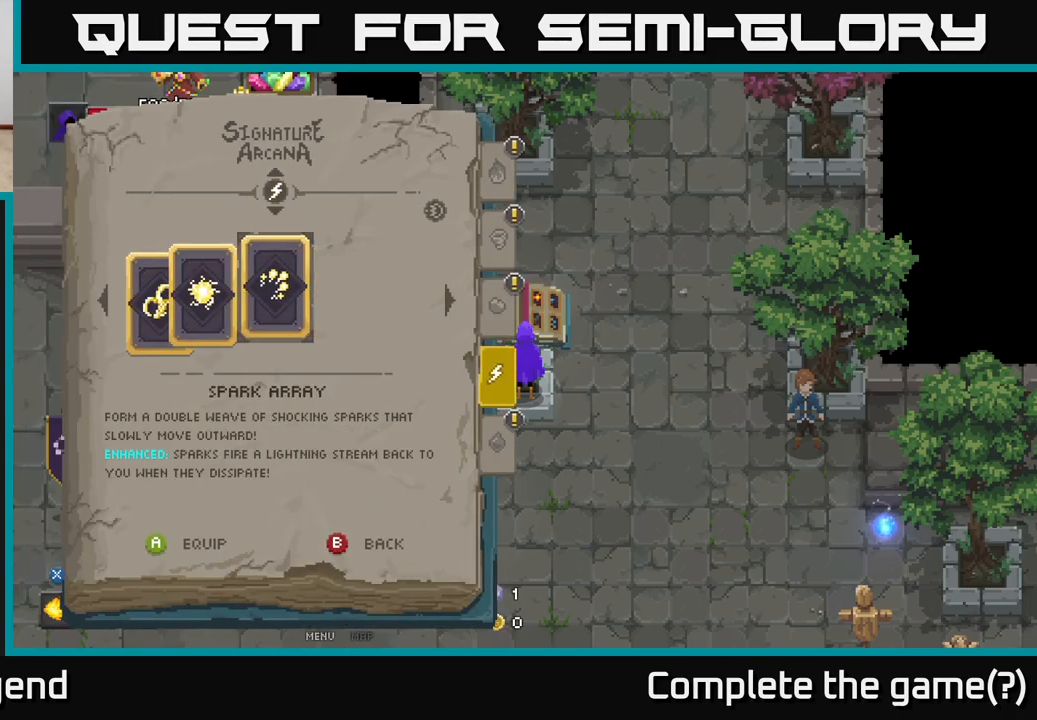
{"buttons": [], "left_stick": "left", "right_stick": "center", "events": [[167, "left_stick", "left"], [350, "left_stick", "center"], [450, "left_stick", "left"]]}
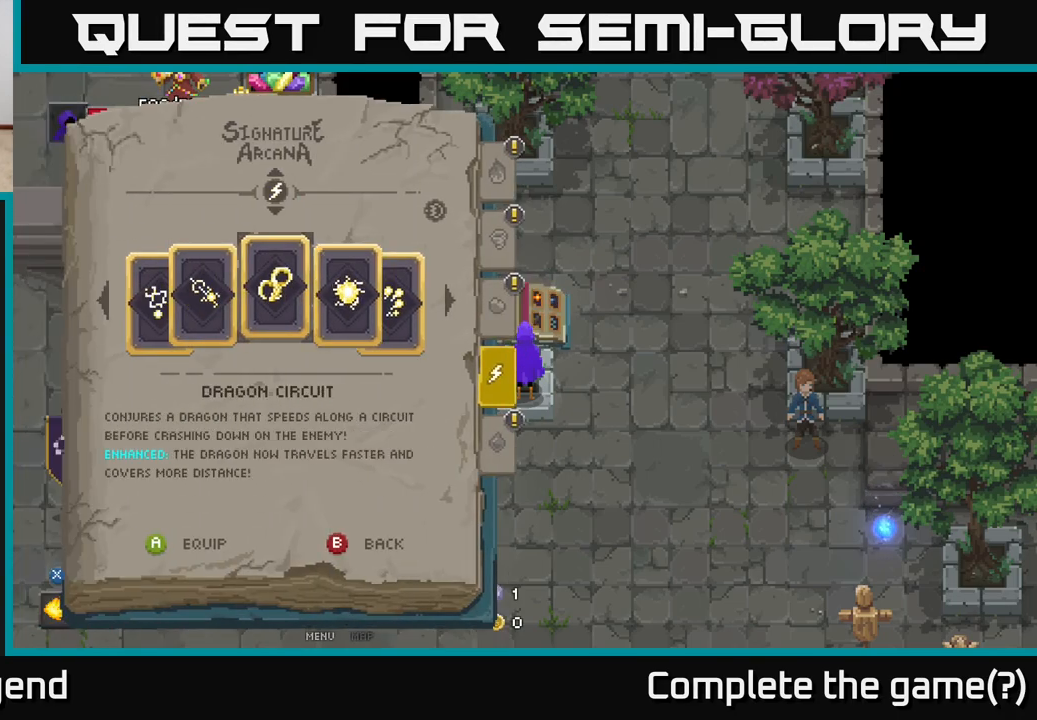
{"buttons": [], "left_stick": "center", "right_stick": "center", "events": [[117, "left_stick", "center"]]}
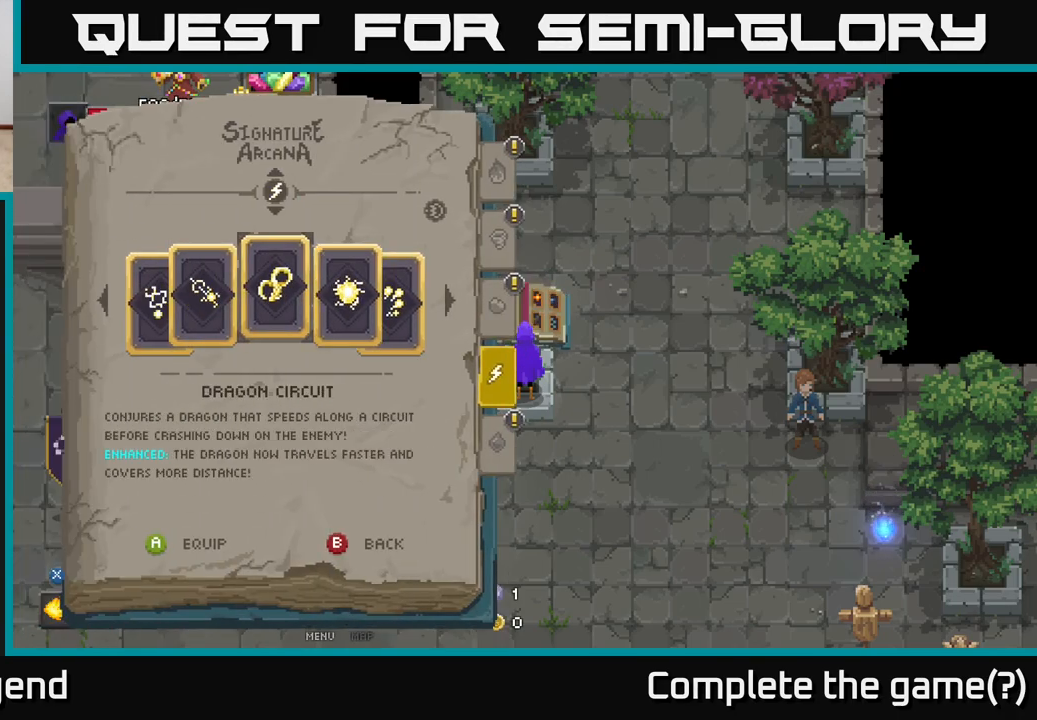
{"buttons": [], "left_stick": "center", "right_stick": "center", "events": [[67, "left_stick", "left"], [233, "left_stick", "center"]]}
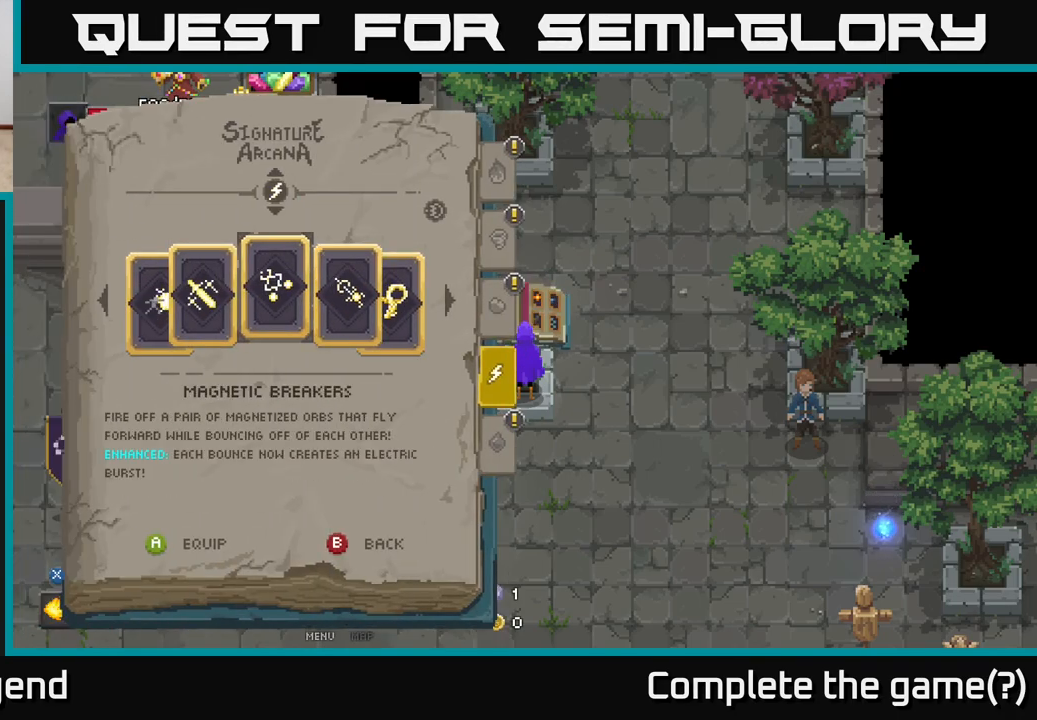
{"buttons": [], "left_stick": "left", "right_stick": "center", "events": [[17, "left_stick", "left"], [200, "left_stick", "center"], [433, "left_stick", "left"]]}
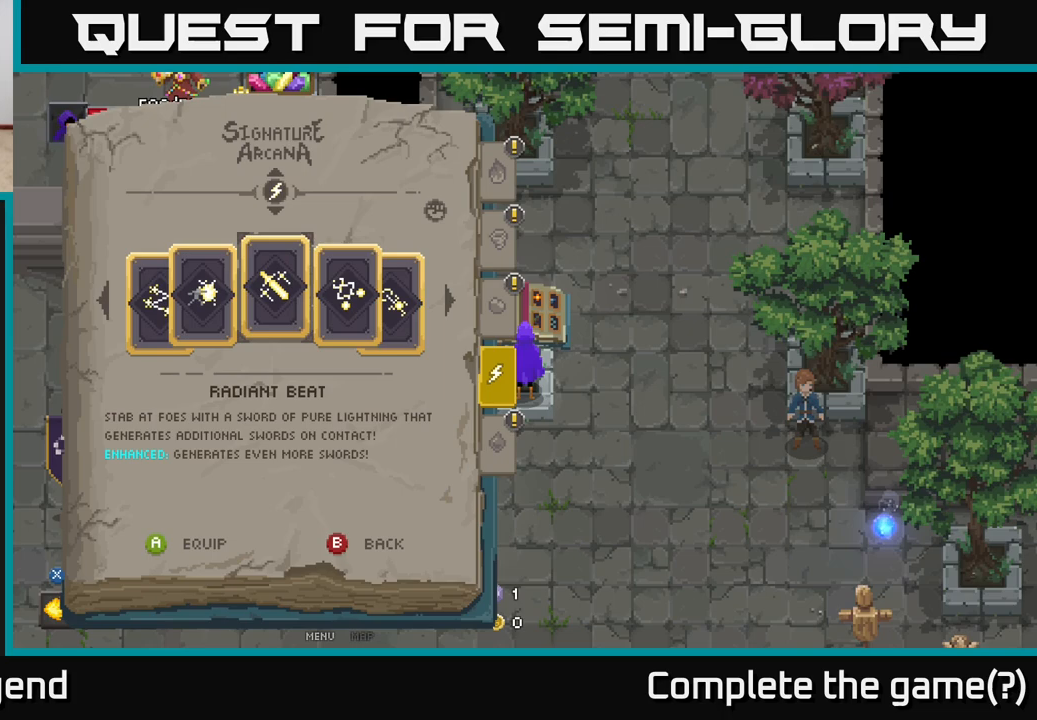
{"buttons": [], "left_stick": "left", "right_stick": "center", "events": [[100, "left_stick", "center"], [483, "left_stick", "left"]]}
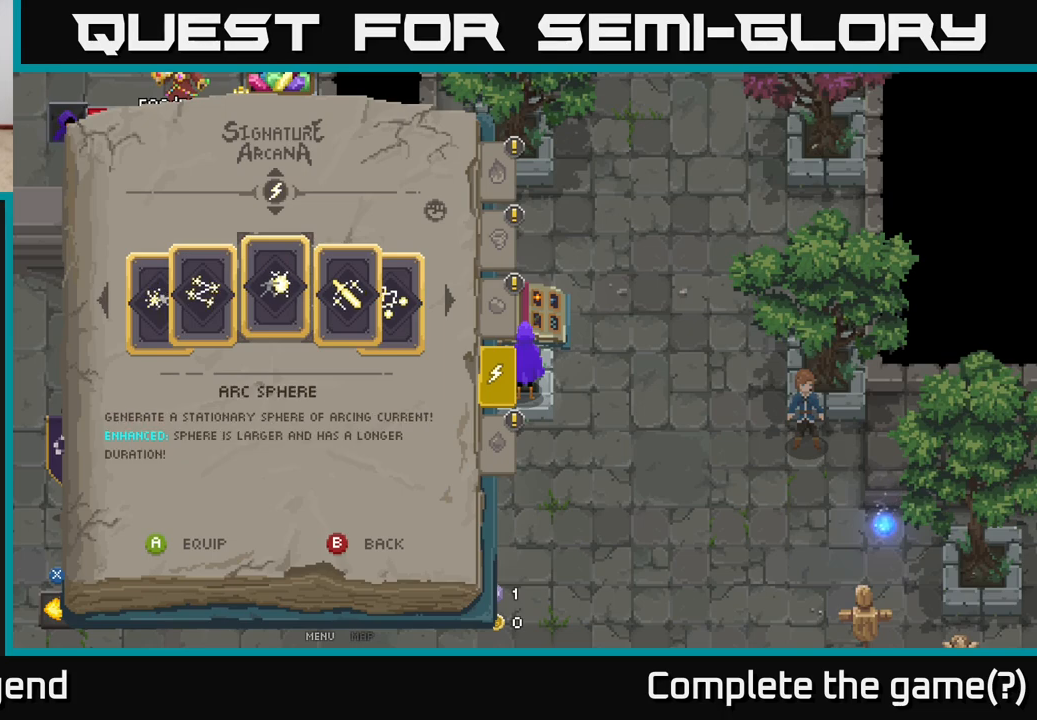
{"buttons": [], "left_stick": "center", "right_stick": "center", "events": [[133, "left_stick", "center"], [250, "left_stick", "left"], [400, "left_stick", "center"]]}
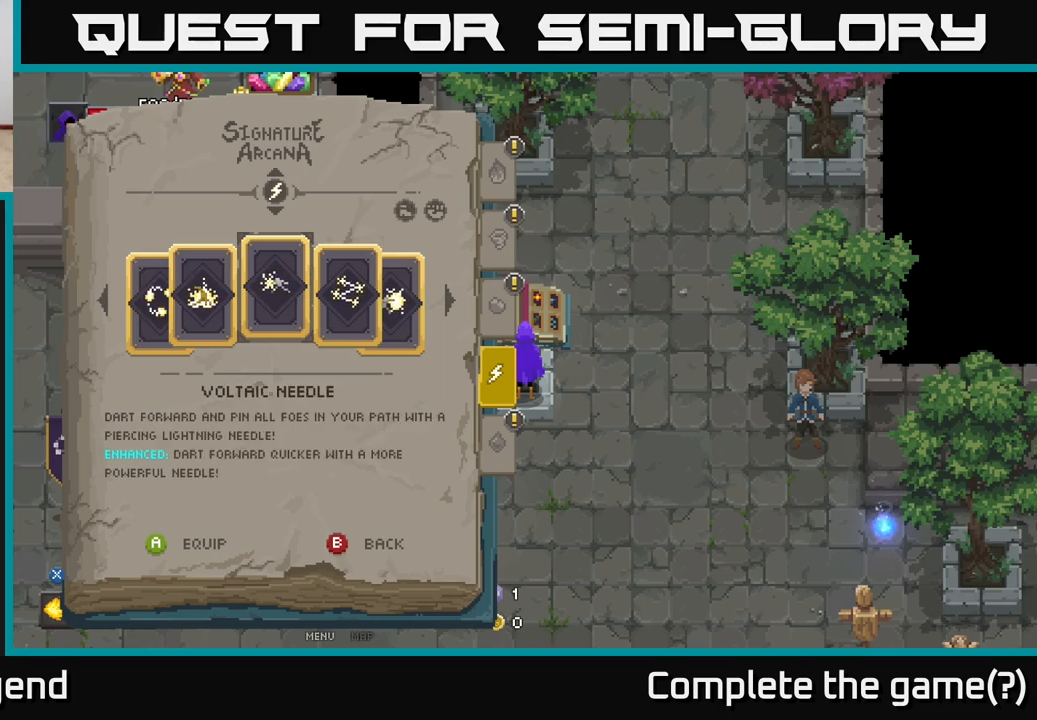
{"buttons": [], "left_stick": "center", "right_stick": "center", "events": [[50, "left_stick", "left"], [217, "left_stick", "center"], [317, "left_stick", "left"], [467, "left_stick", "center"]]}
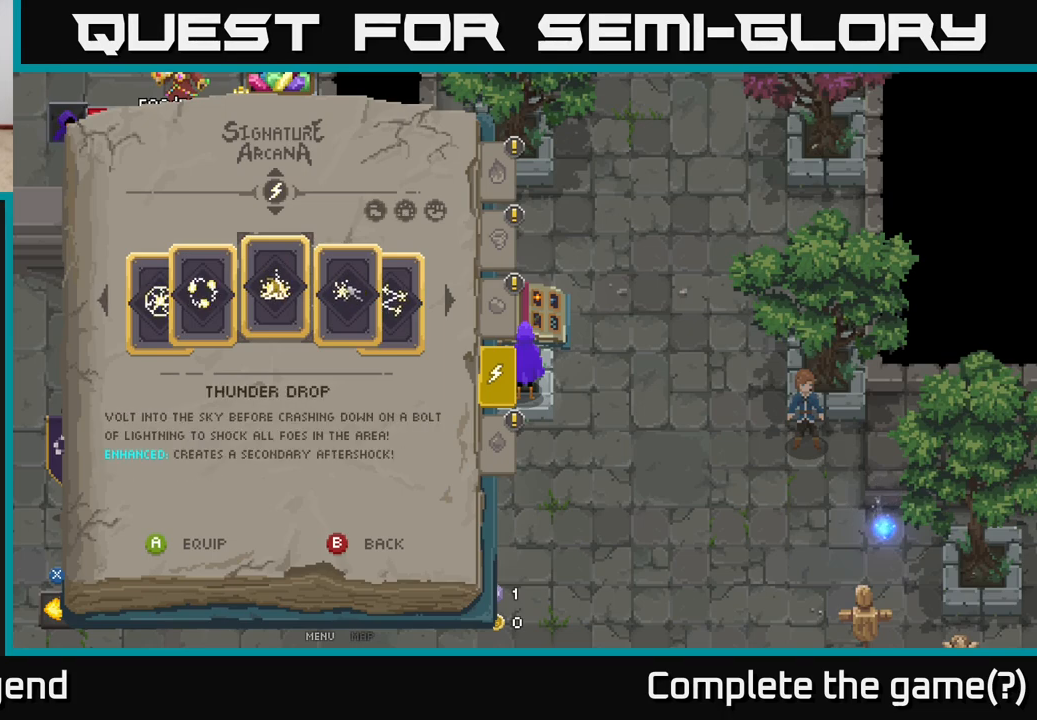
{"buttons": [], "left_stick": "up", "right_stick": "center", "events": [[50, "left_stick", "left"], [200, "left_stick", "center"], [483, "left_stick", "up"]]}
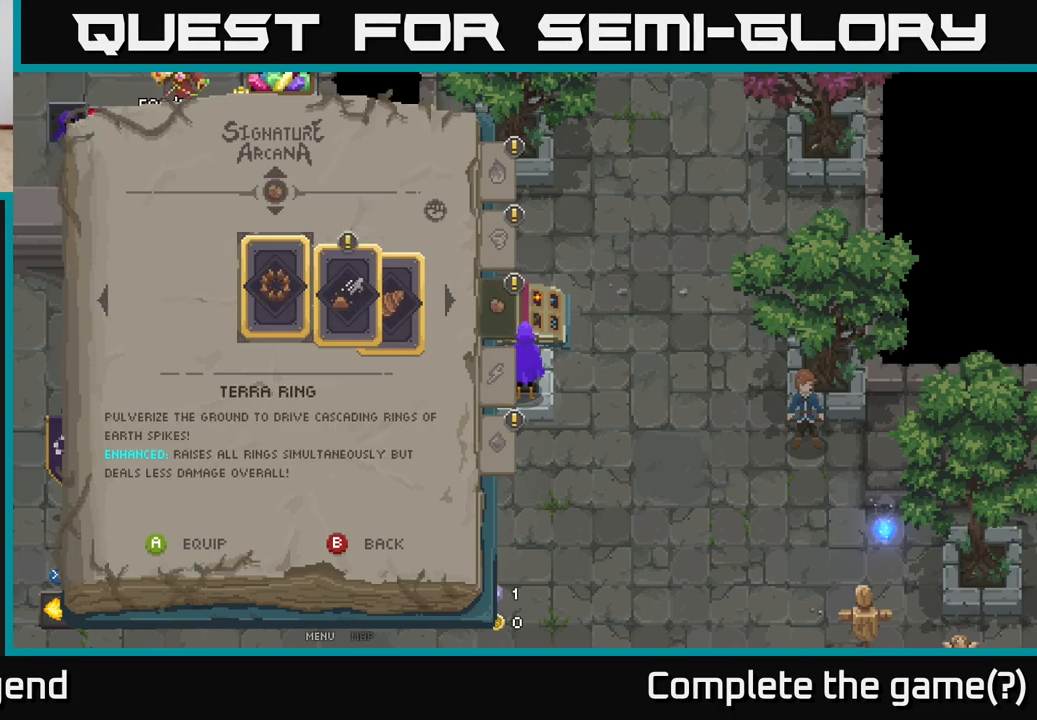
{"buttons": [], "left_stick": "right", "right_stick": "center", "events": [[133, "left_stick", "center"], [450, "left_stick", "right"]]}
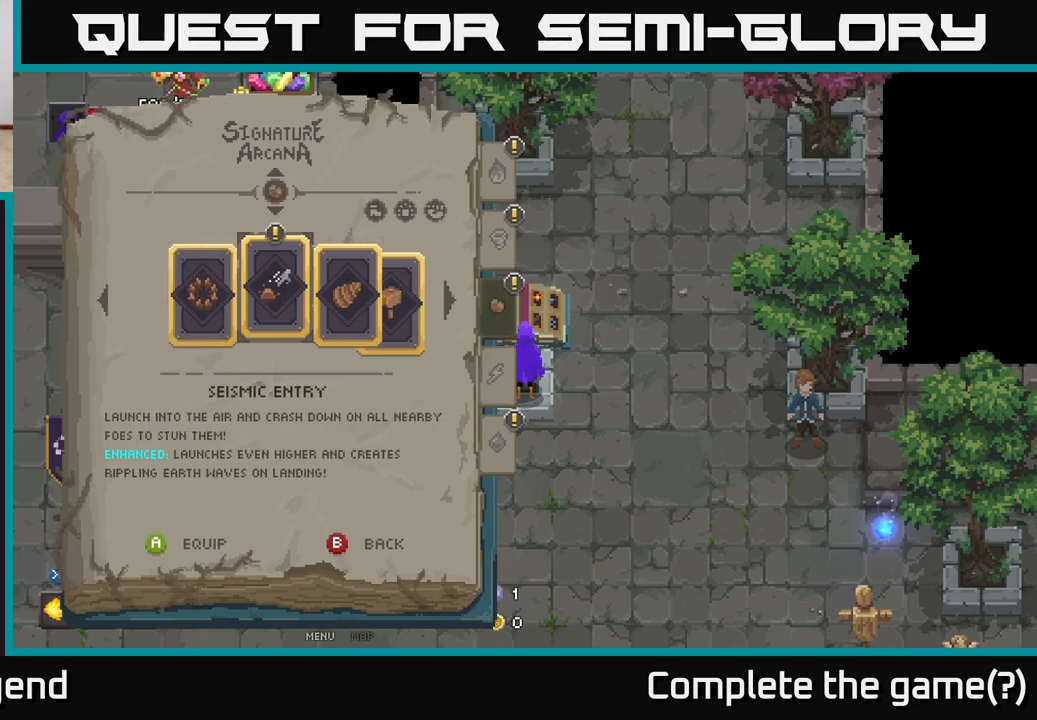
{"buttons": [], "left_stick": "center", "right_stick": "center", "events": [[100, "left_stick", "center"], [183, "left_stick", "right"], [317, "left_stick", "center"]]}
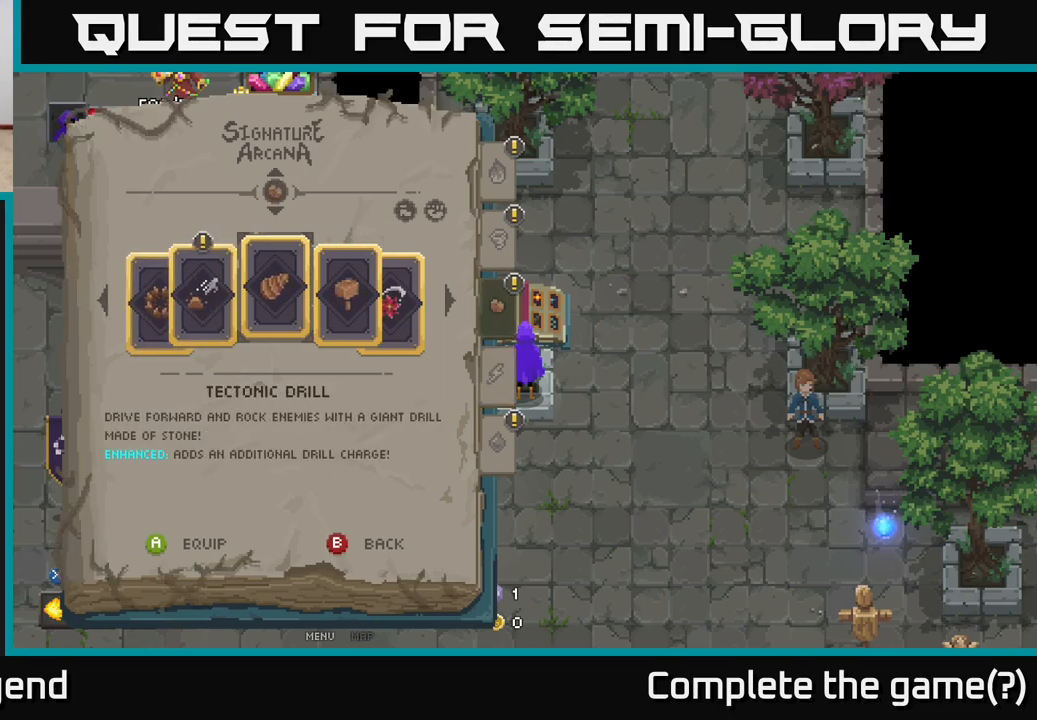
{"buttons": [], "left_stick": "right", "right_stick": "center", "events": [[117, "left_stick", "right"], [267, "left_stick", "center"], [483, "left_stick", "right"]]}
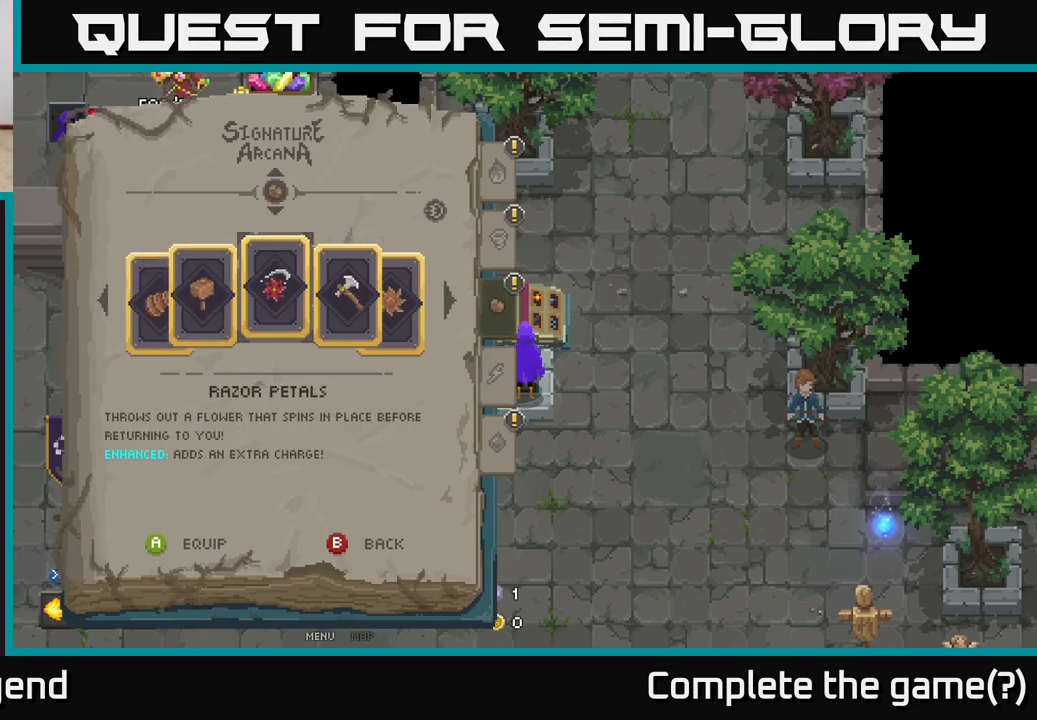
{"buttons": [], "left_stick": "right", "right_stick": "center", "events": [[150, "left_stick", "center"], [267, "left_stick", "right"], [417, "left_stick", "center"], [500, "left_stick", "right"]]}
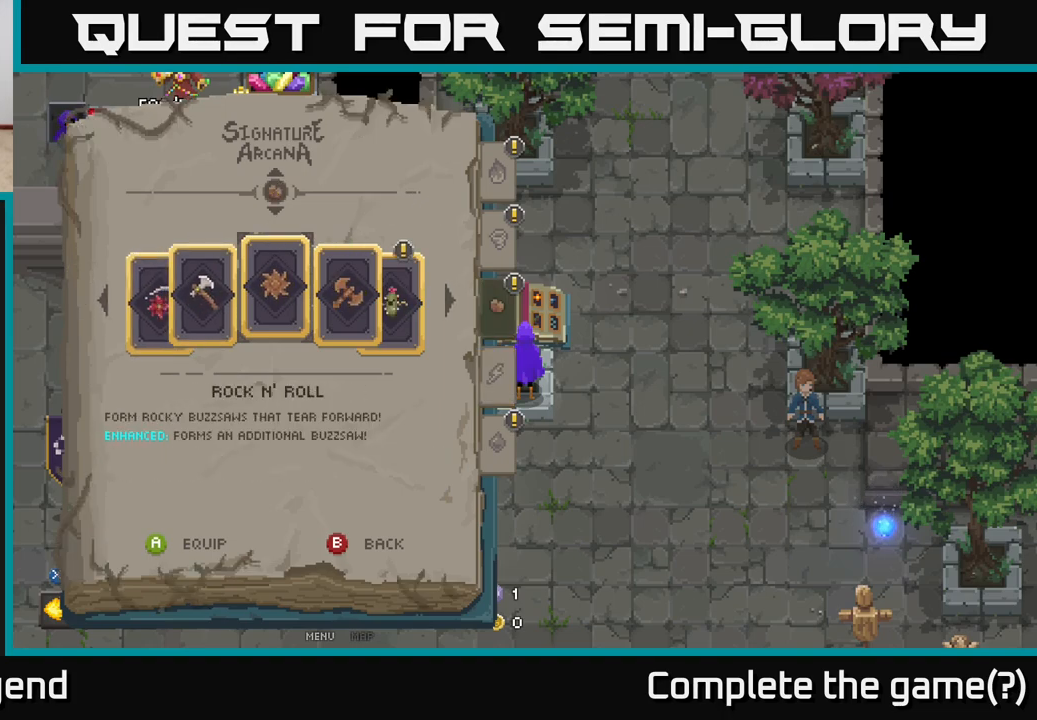
{"buttons": [], "left_stick": "center", "right_stick": "center", "events": [[167, "left_stick", "center"]]}
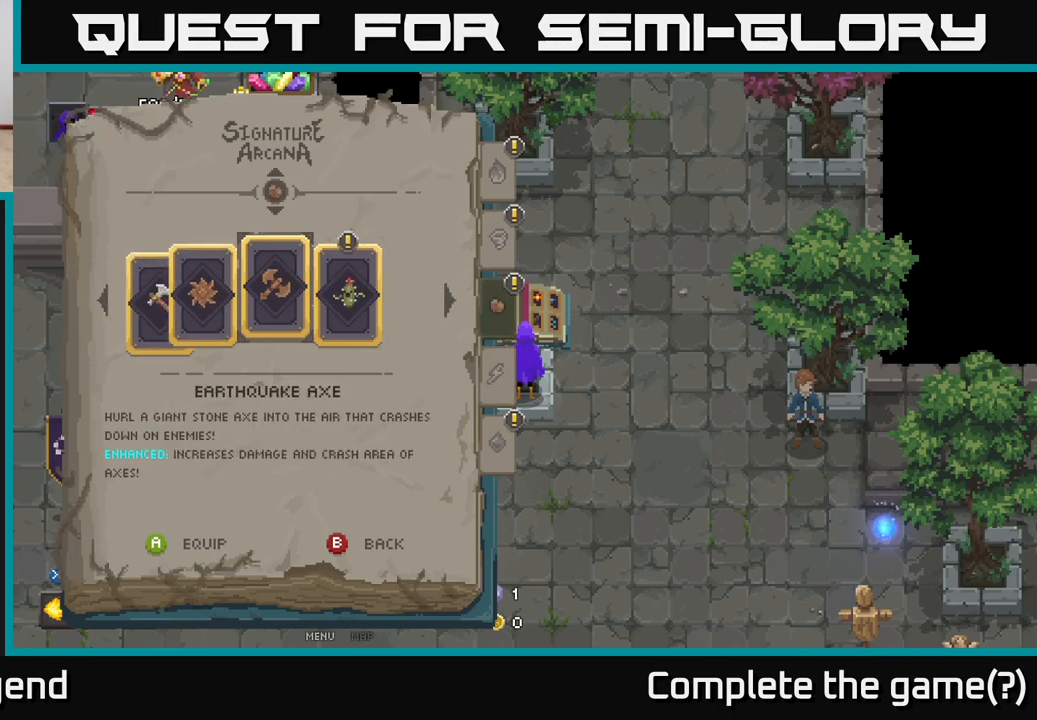
{"buttons": [], "left_stick": "right", "right_stick": "center", "events": [[17, "left_stick", "right"], [167, "left_stick", "center"], [433, "left_stick", "right"]]}
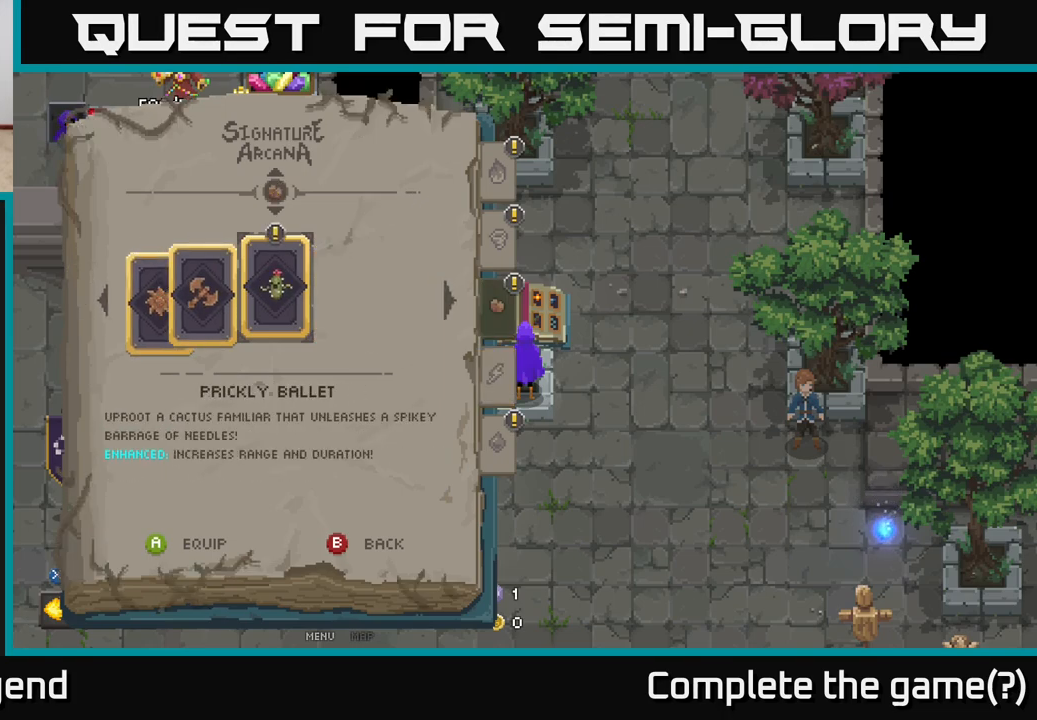
{"buttons": [], "left_stick": "center", "right_stick": "center", "events": [[83, "left_stick", "center"]]}
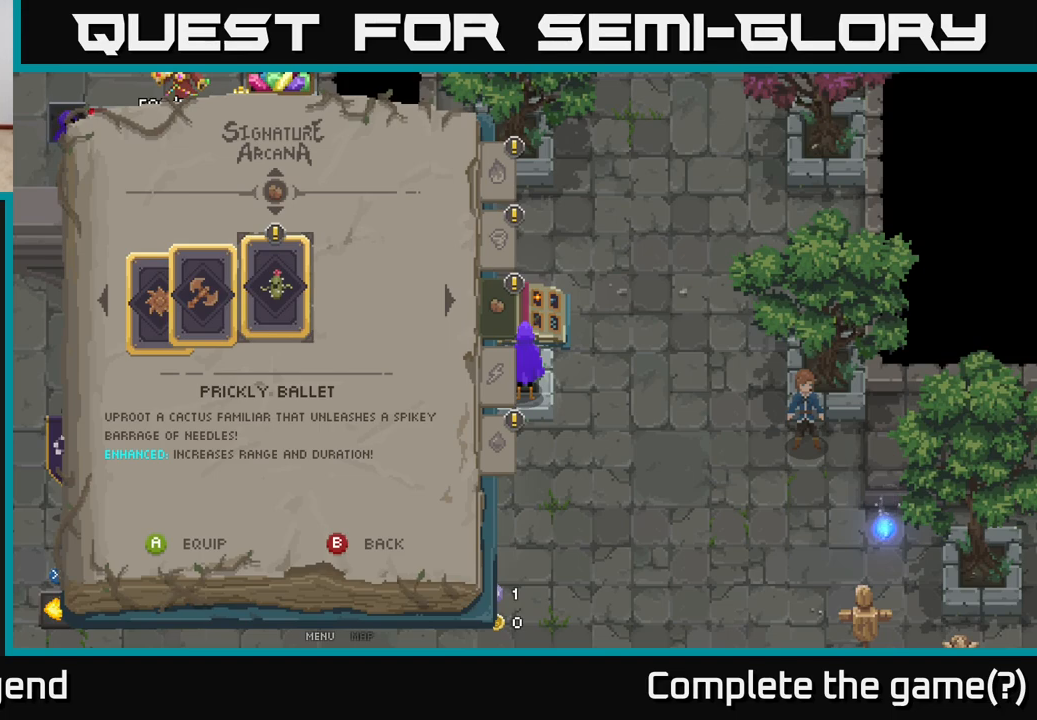
{"buttons": [], "left_stick": "center", "right_stick": "center", "events": []}
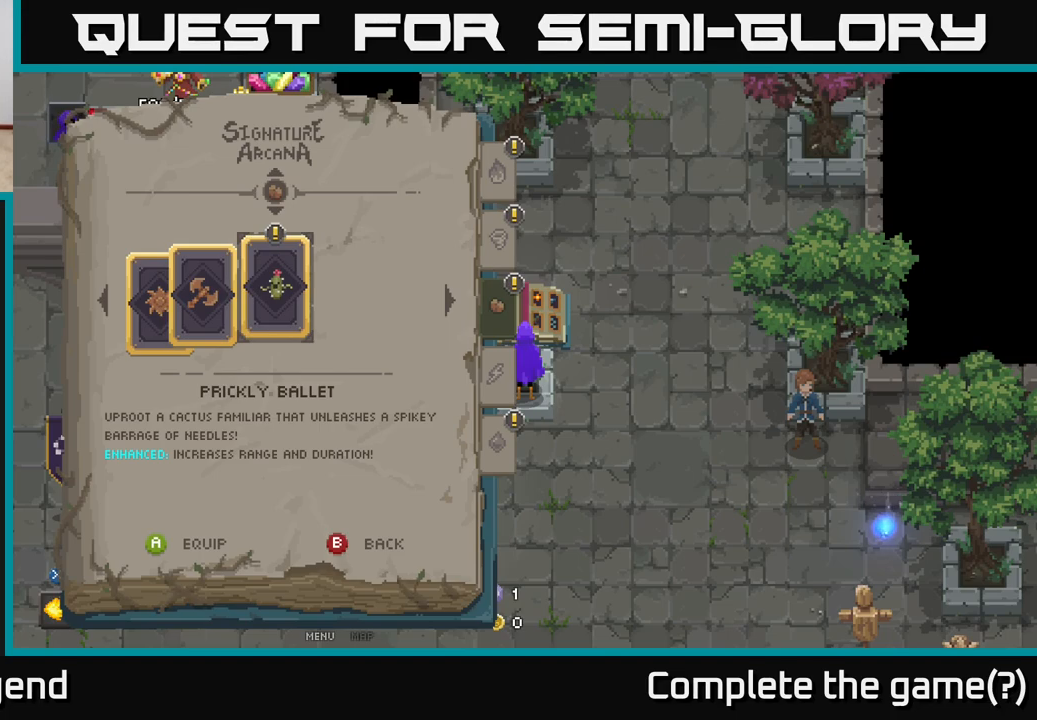
{"buttons": [], "left_stick": "center", "right_stick": "center", "events": []}
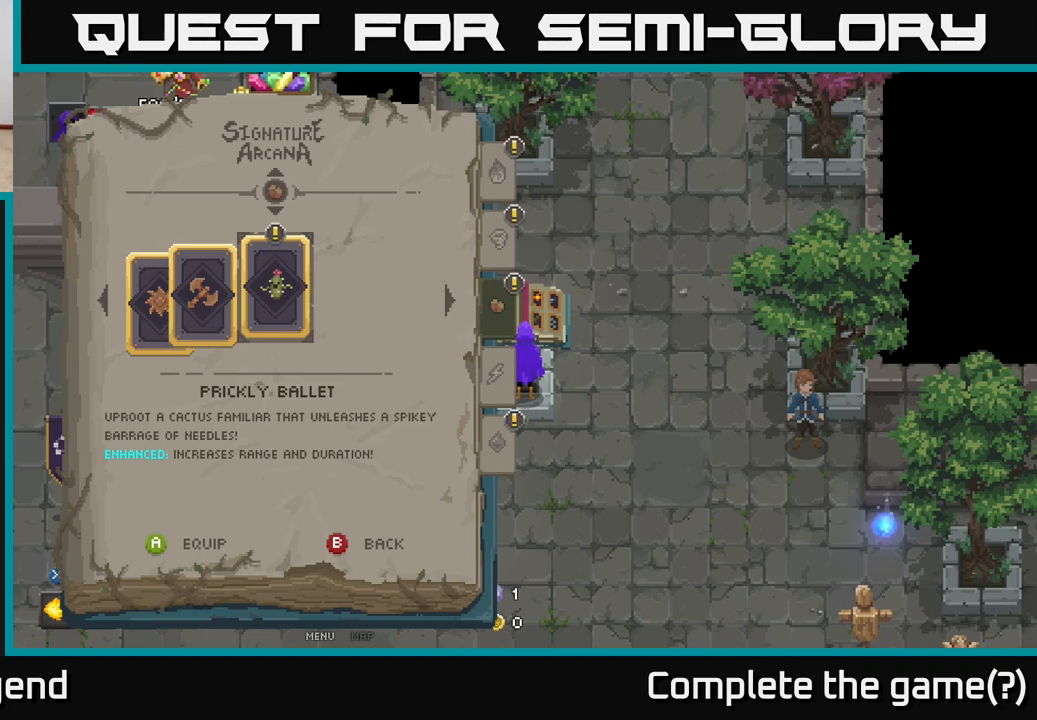
{"buttons": [], "left_stick": "center", "right_stick": "center", "events": []}